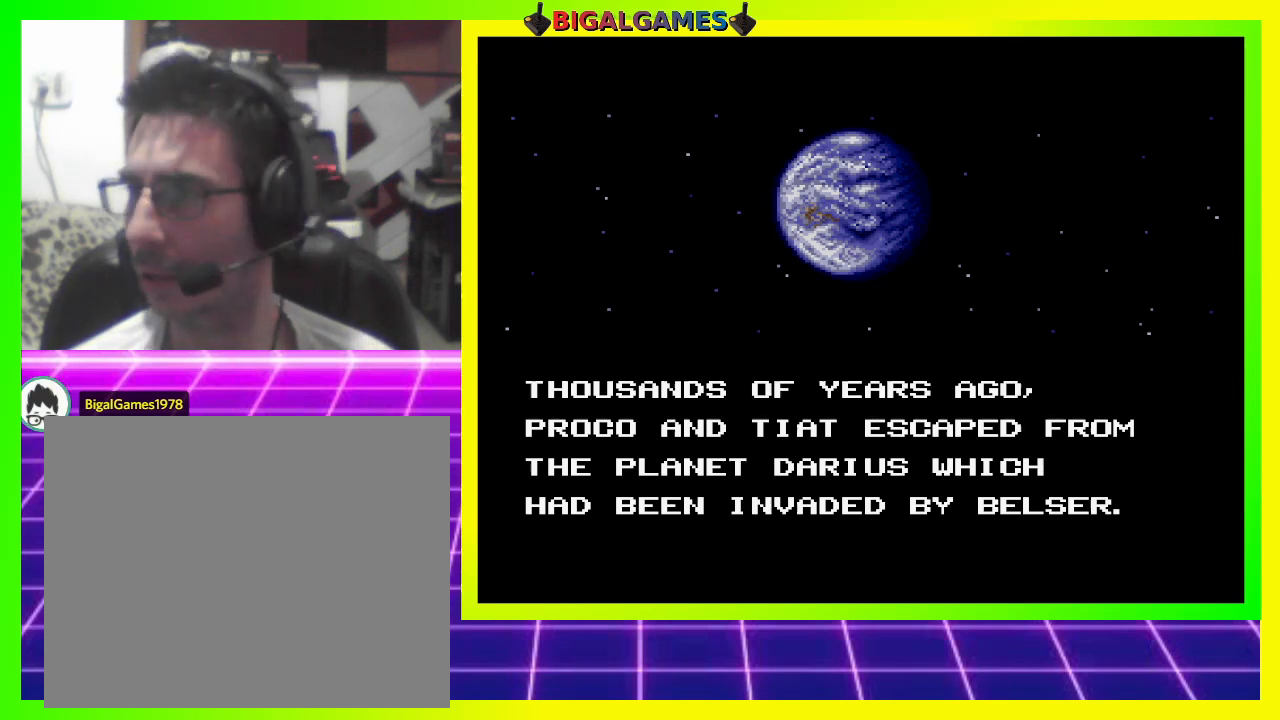
Gameplay with a controller (PlayStation layout); each line is a JSON object with the inputs held at the frame after it. "events" lists button and stick changes between this image and that frame as [ms after this image, input, new state], when the widget could be followed in between. Not read: left_stick.
{"buttons": ["START"], "right_stick": "center", "events": [[333, "START", "down"]]}
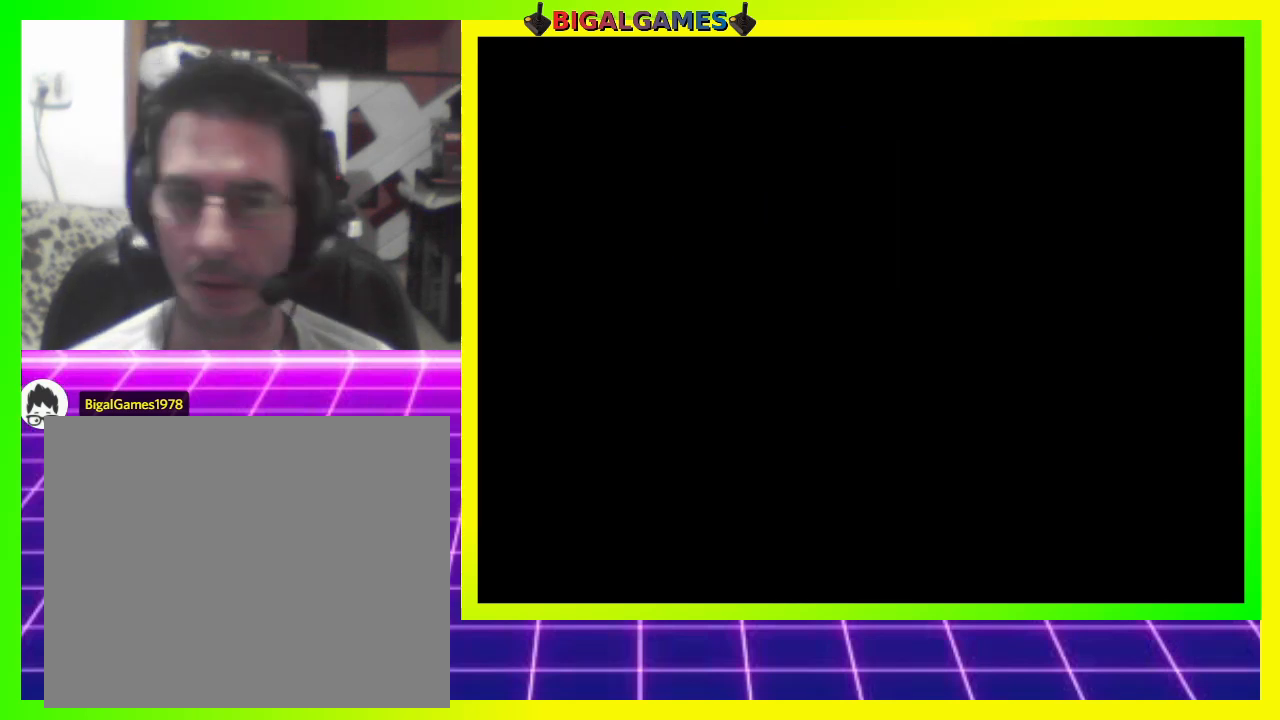
{"buttons": [], "right_stick": "center", "events": [[100, "START", "up"]]}
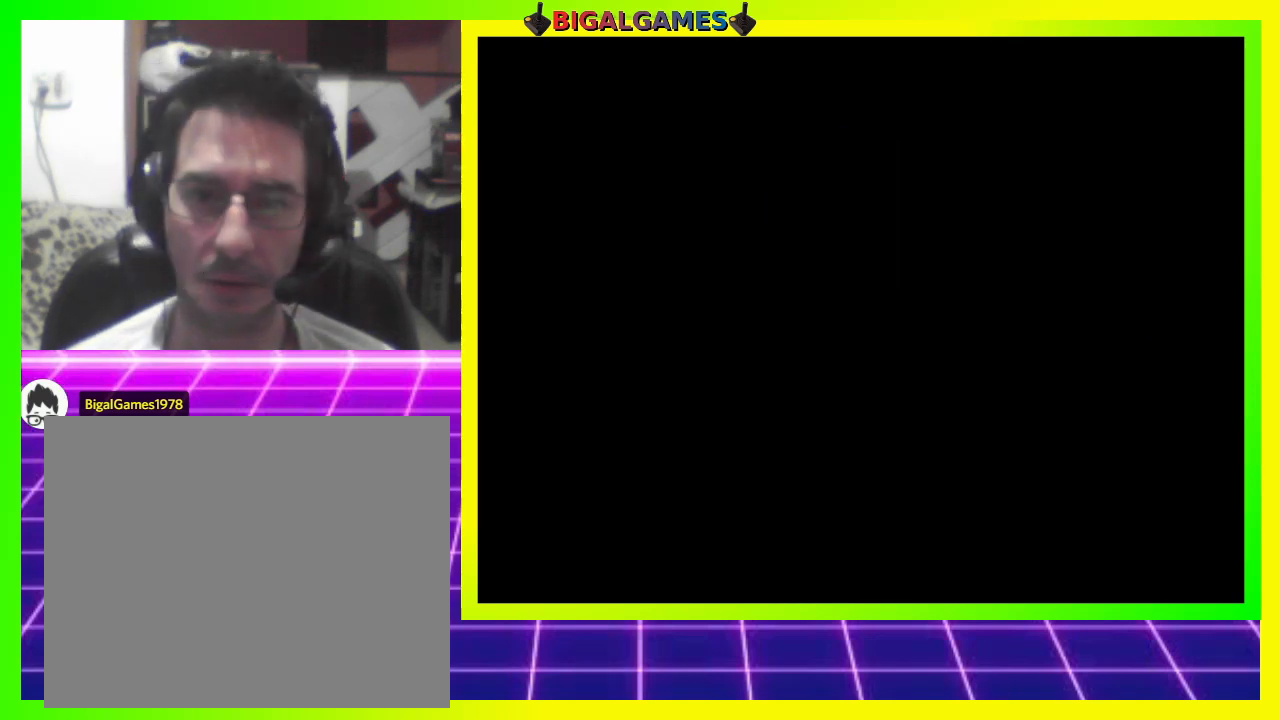
{"buttons": [], "right_stick": "center", "events": []}
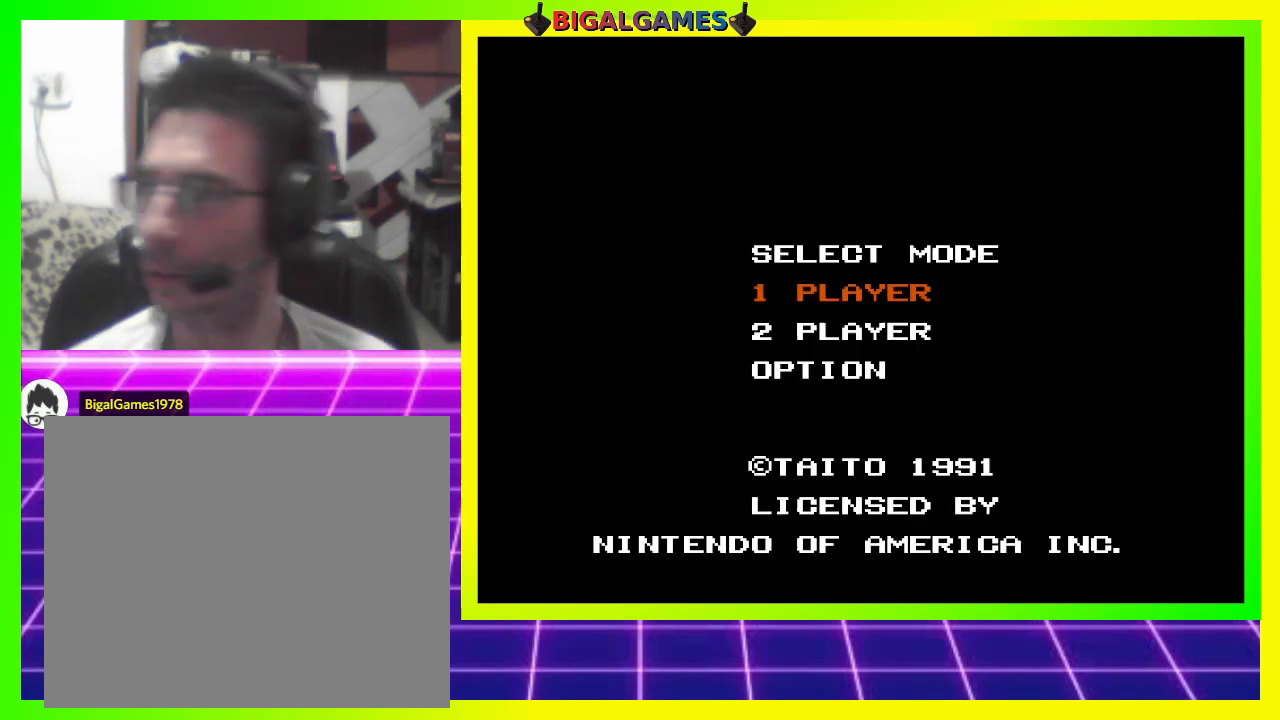
{"buttons": [], "right_stick": "center", "events": []}
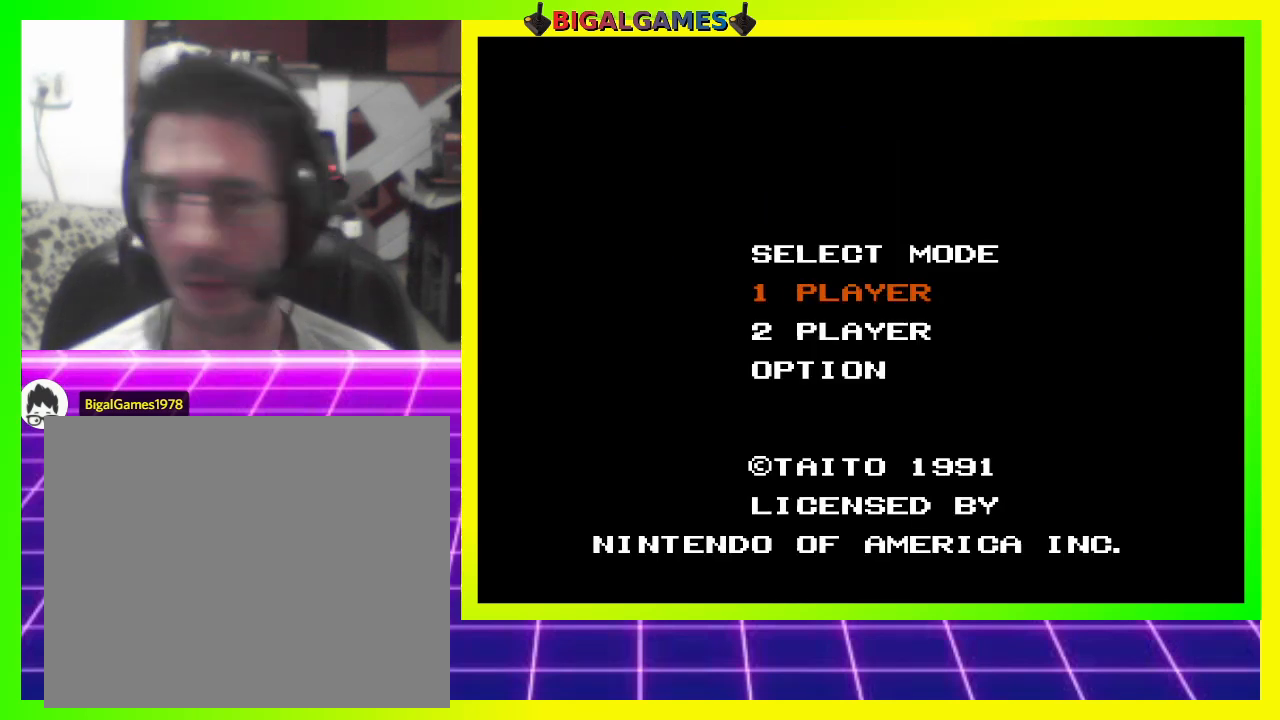
{"buttons": [], "right_stick": "center", "events": [[267, "START", "down"], [500, "START", "up"]]}
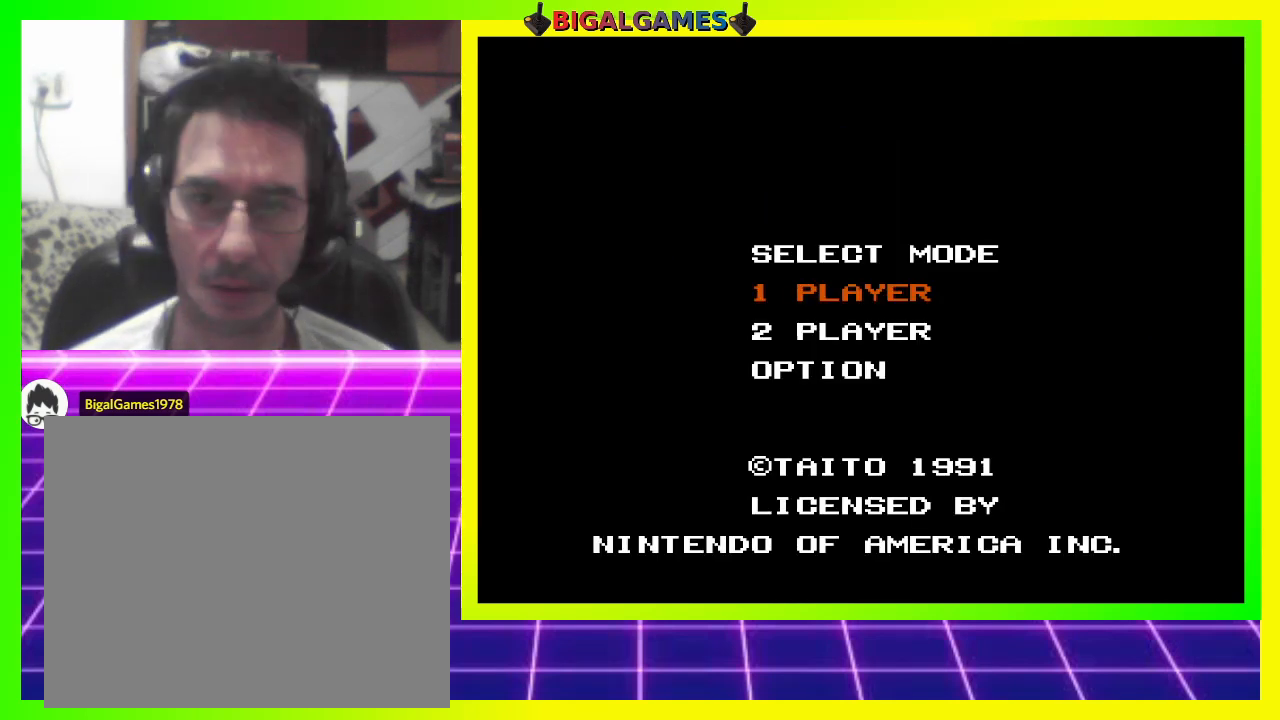
{"buttons": [], "right_stick": "center", "events": []}
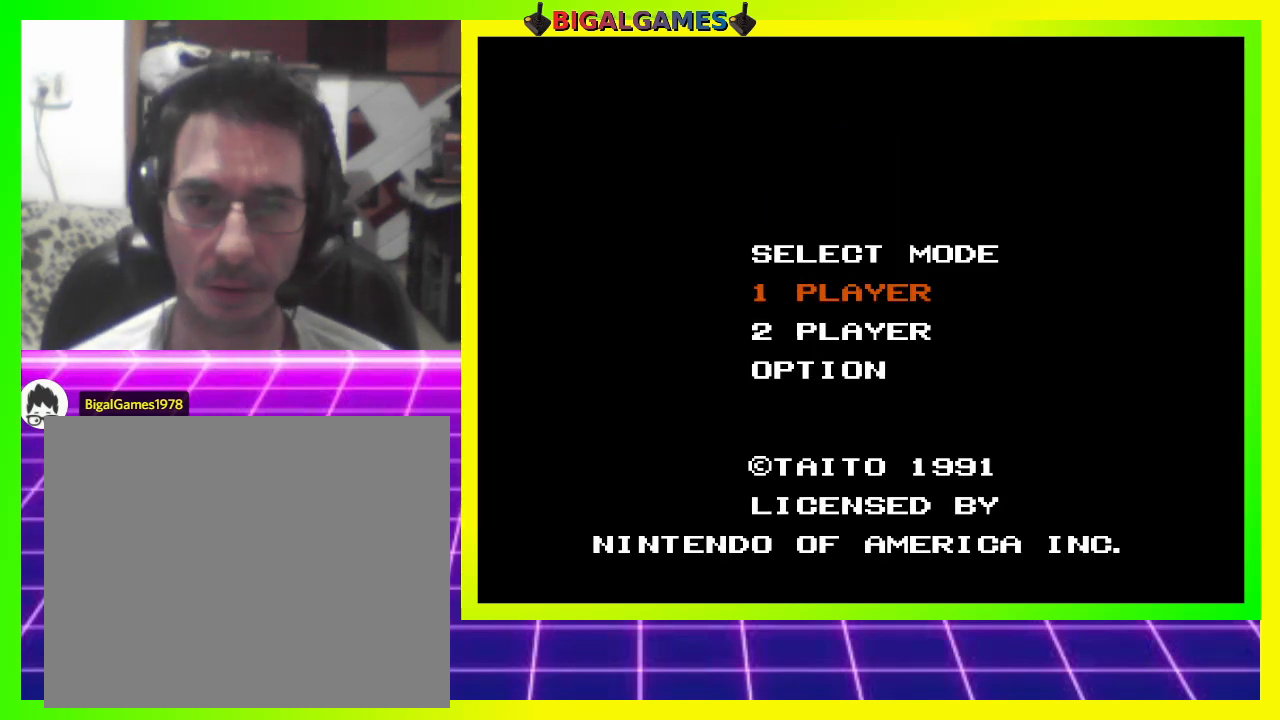
{"buttons": [], "right_stick": "center", "events": []}
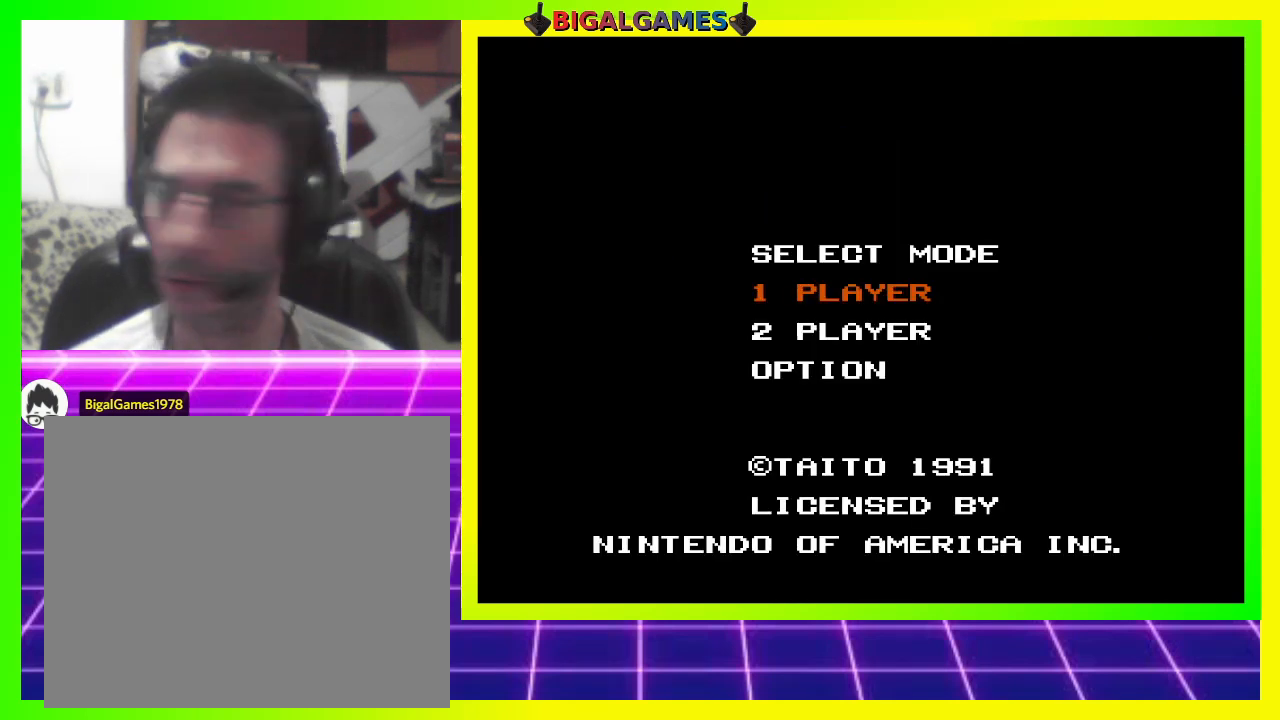
{"buttons": [], "right_stick": "center", "events": [[100, "START", "down"], [367, "START", "up"]]}
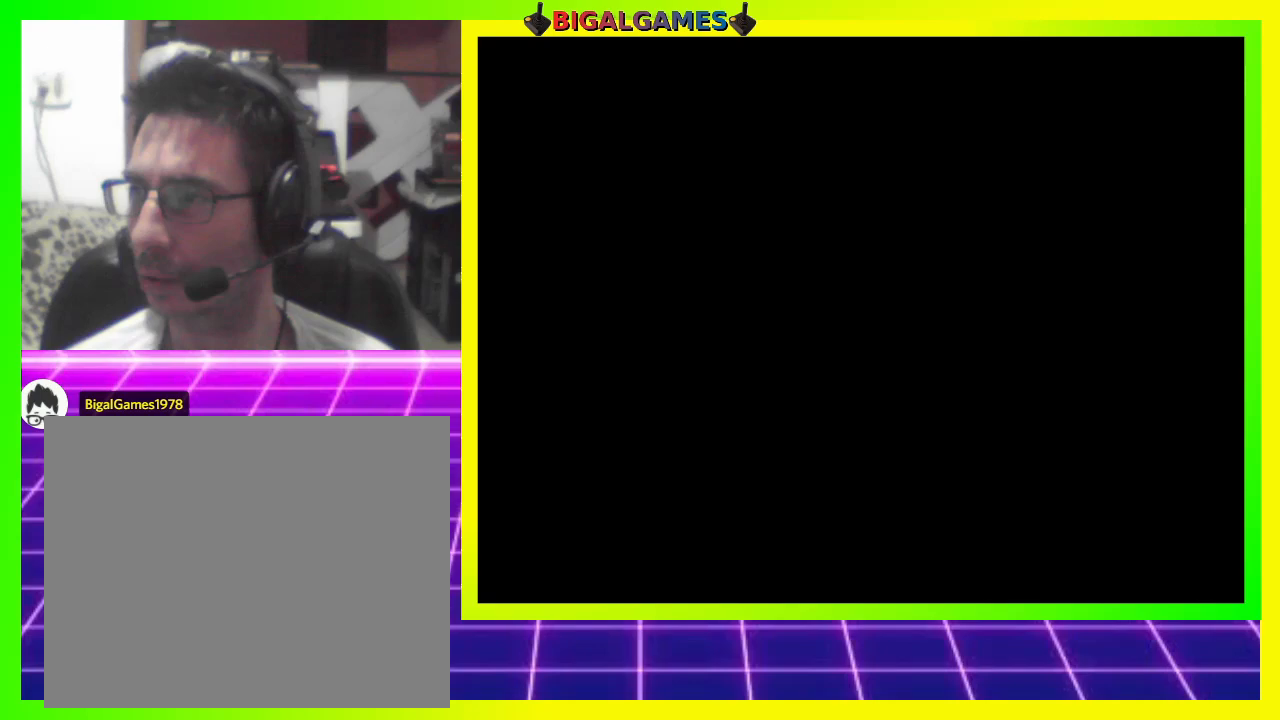
{"buttons": [], "right_stick": "center", "events": []}
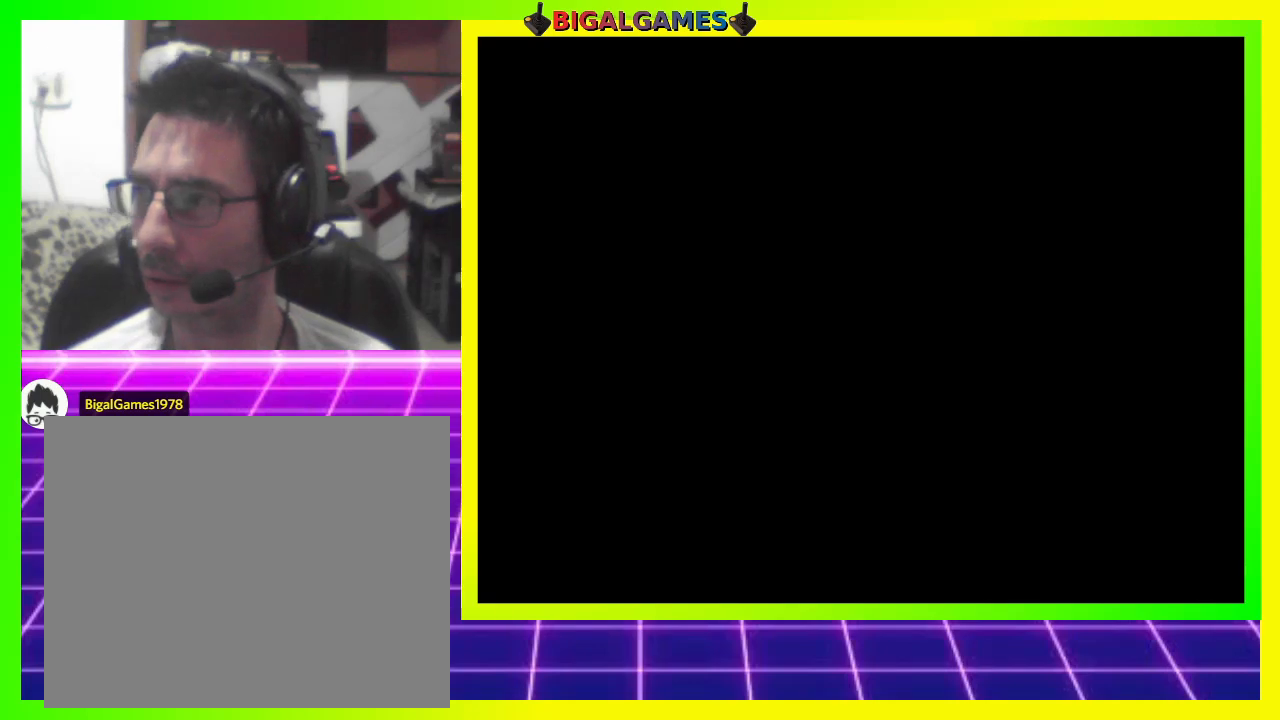
{"buttons": [], "right_stick": "center", "events": []}
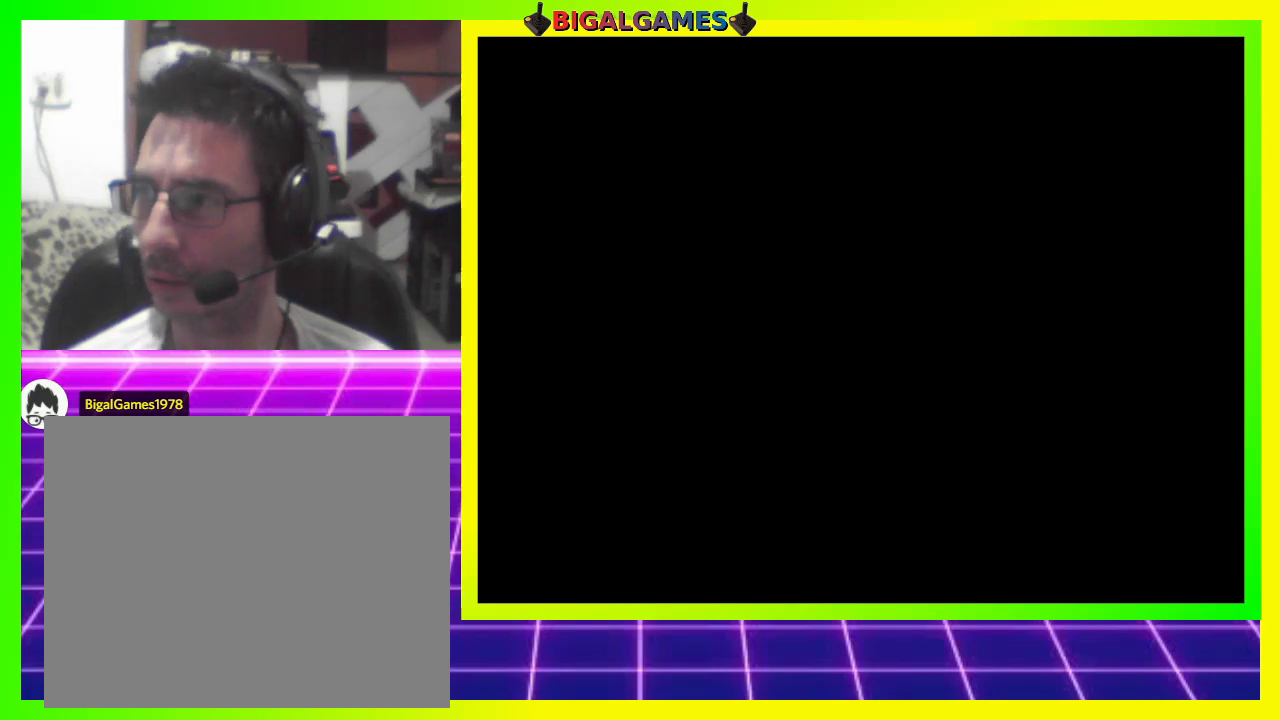
{"buttons": [], "right_stick": "center", "events": []}
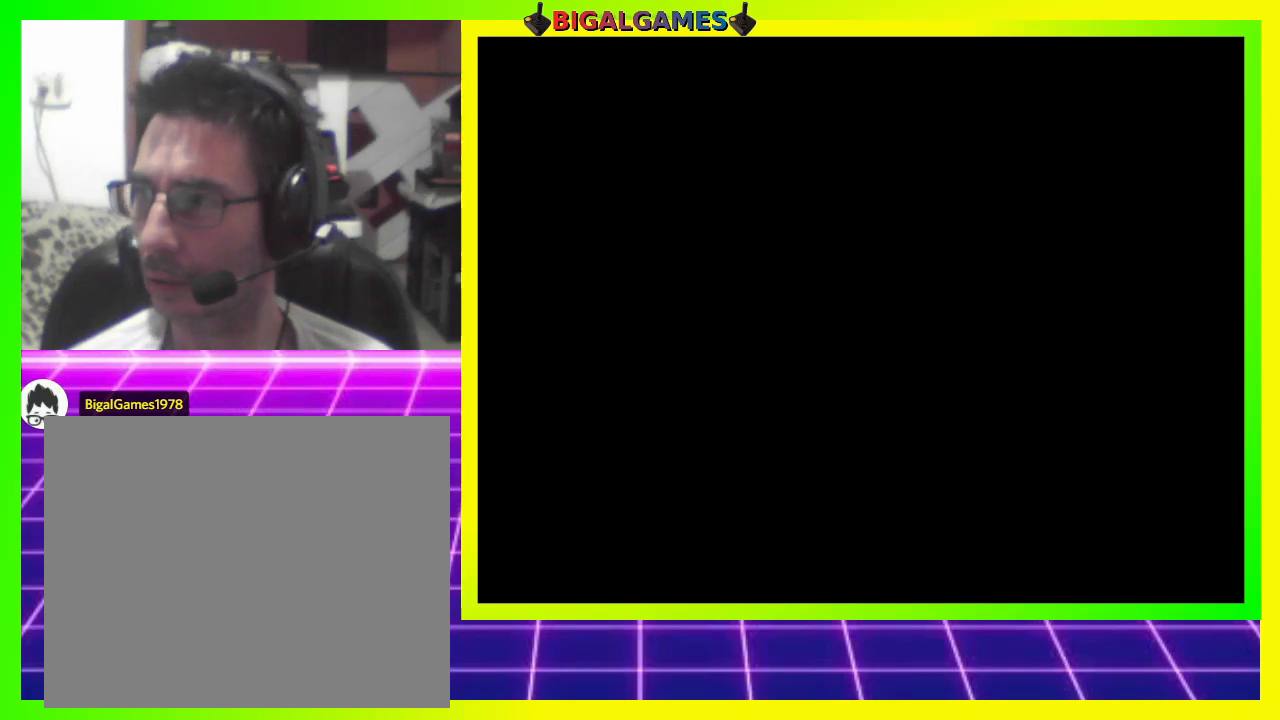
{"buttons": [], "right_stick": "center", "events": []}
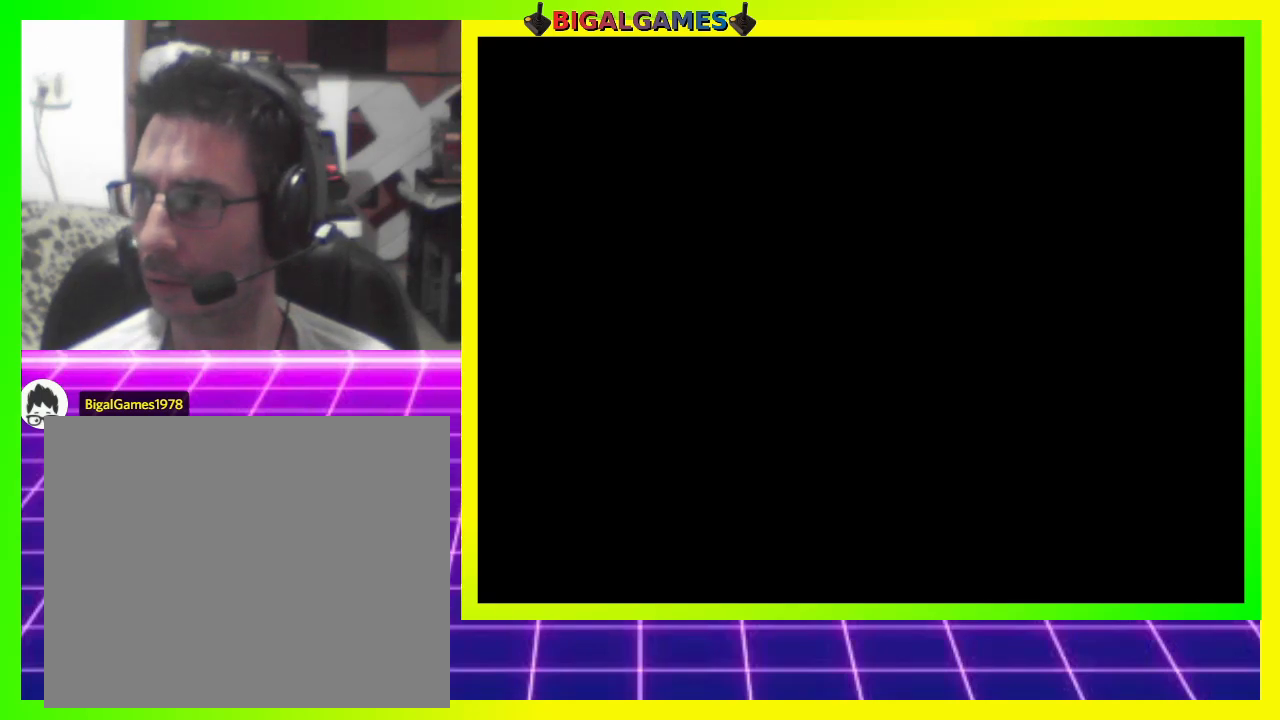
{"buttons": [], "right_stick": "center", "events": []}
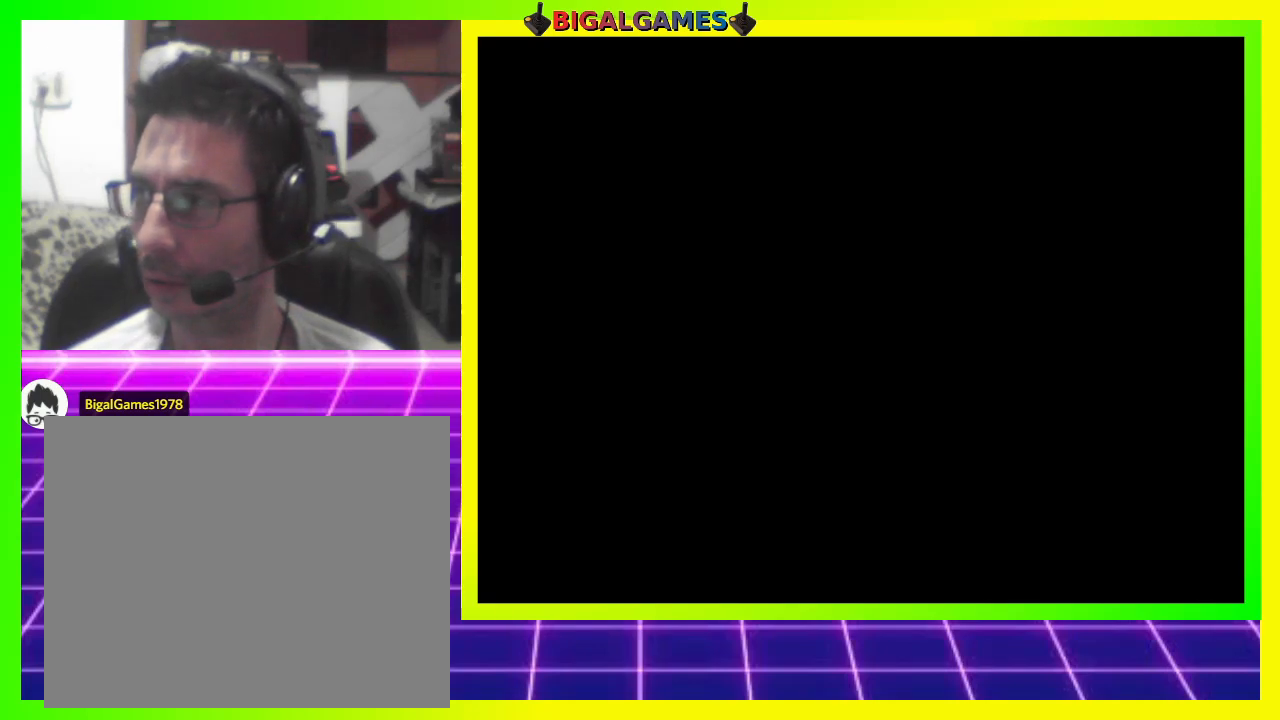
{"buttons": ["CROSS", "SQUARE"], "right_stick": "center", "events": [[33, "CROSS", "down"], [67, "SQUARE", "down"]]}
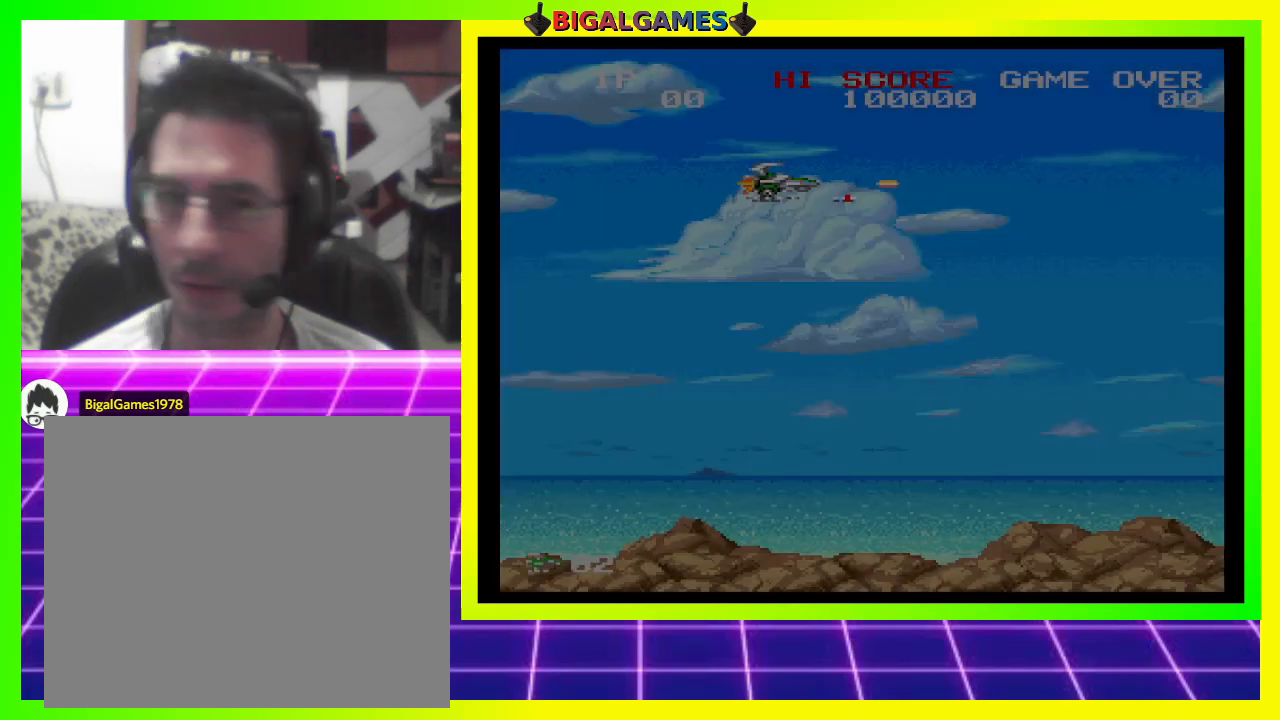
{"buttons": ["CROSS", "SQUARE", "DPAD_DOWN", "DPAD_LEFT"], "right_stick": "center", "events": [[400, "DPAD_LEFT", "down"], [500, "DPAD_DOWN", "down"]]}
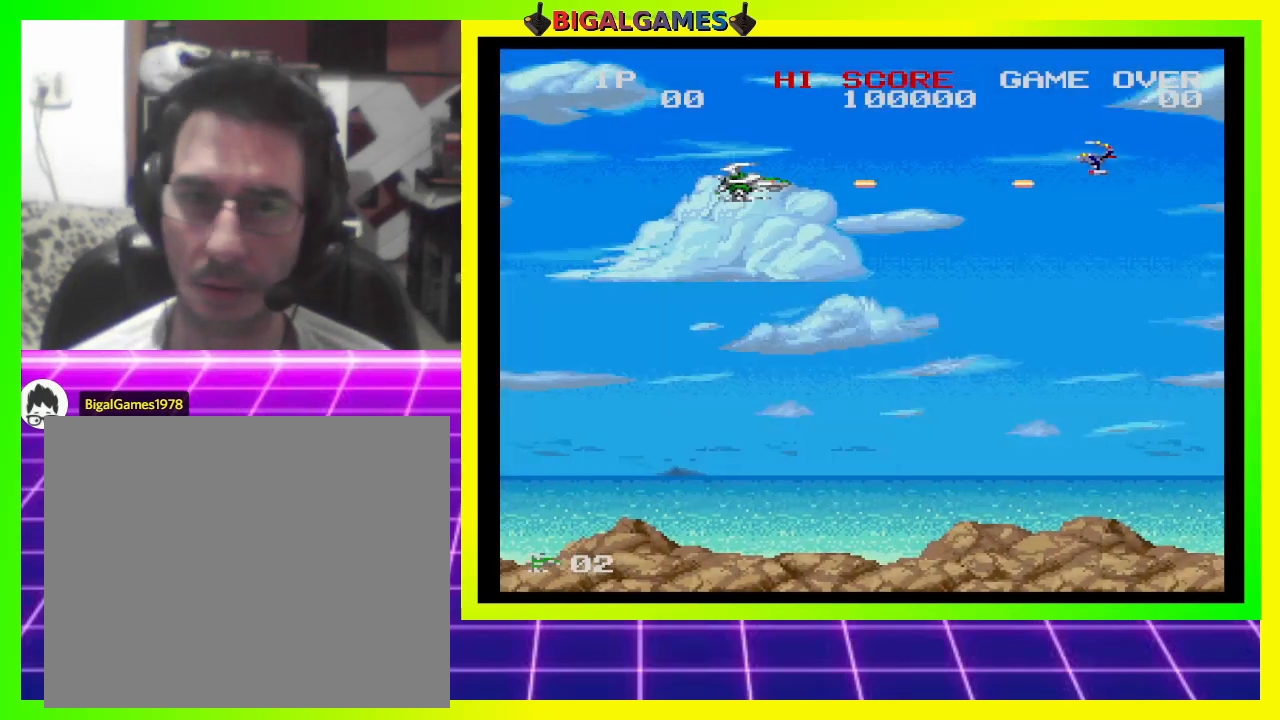
{"buttons": ["CROSS", "SQUARE"], "right_stick": "center", "events": [[300, "DPAD_DOWN", "up"], [333, "DPAD_LEFT", "up"]]}
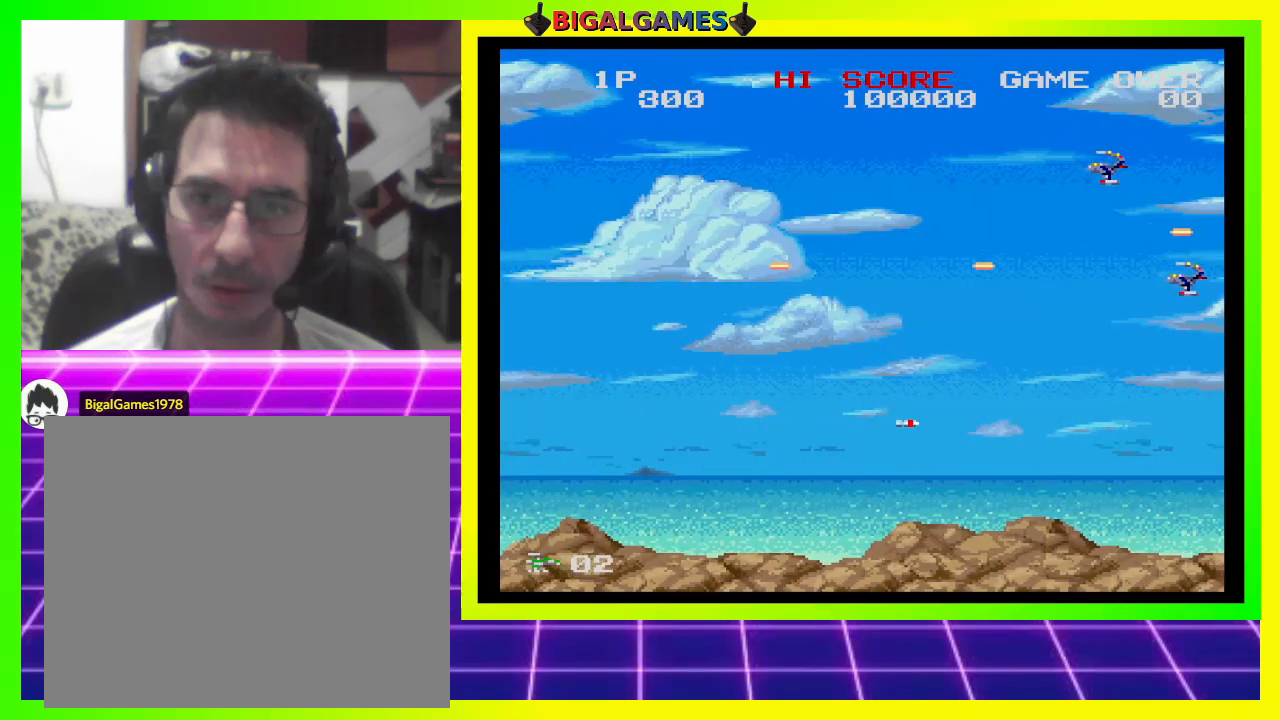
{"buttons": ["CROSS", "SQUARE", "DPAD_UP", "DPAD_LEFT"], "right_stick": "center", "events": [[300, "DPAD_LEFT", "down"], [400, "DPAD_UP", "down"]]}
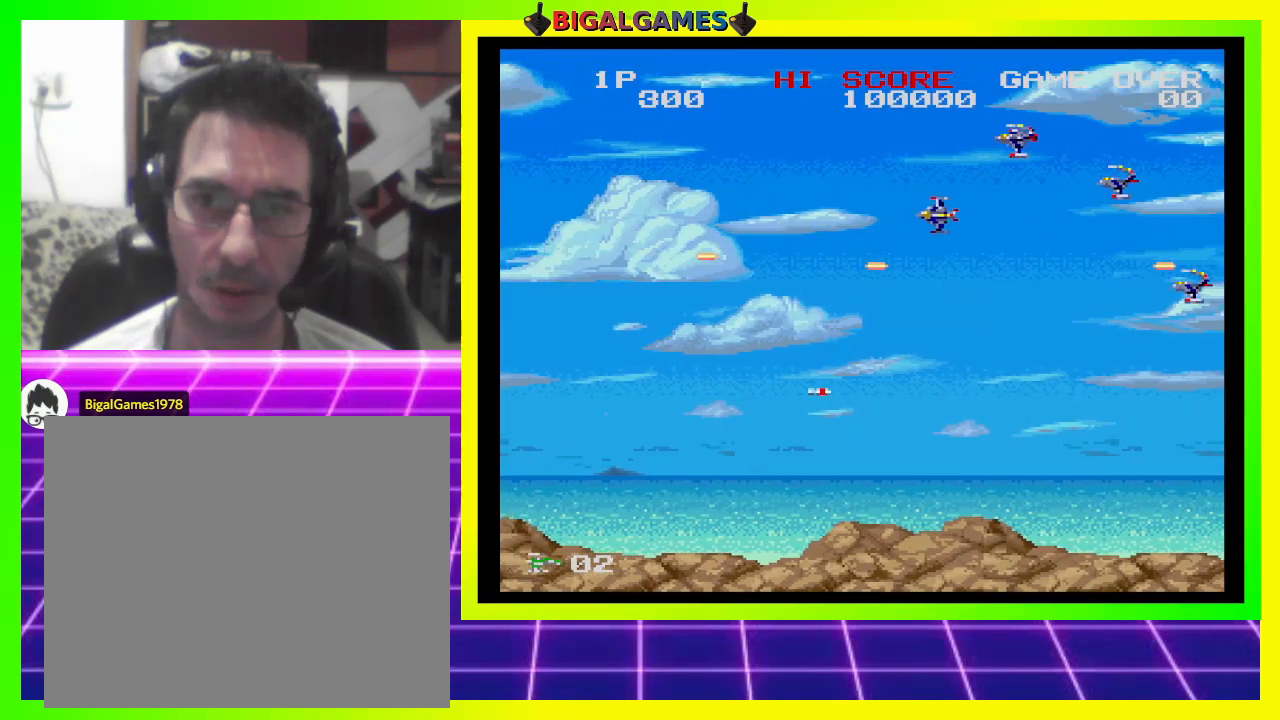
{"buttons": ["CROSS", "SQUARE"], "right_stick": "center", "events": [[33, "DPAD_UP", "up"], [67, "DPAD_LEFT", "up"], [200, "DPAD_DOWN", "down"], [367, "DPAD_DOWN", "up"]]}
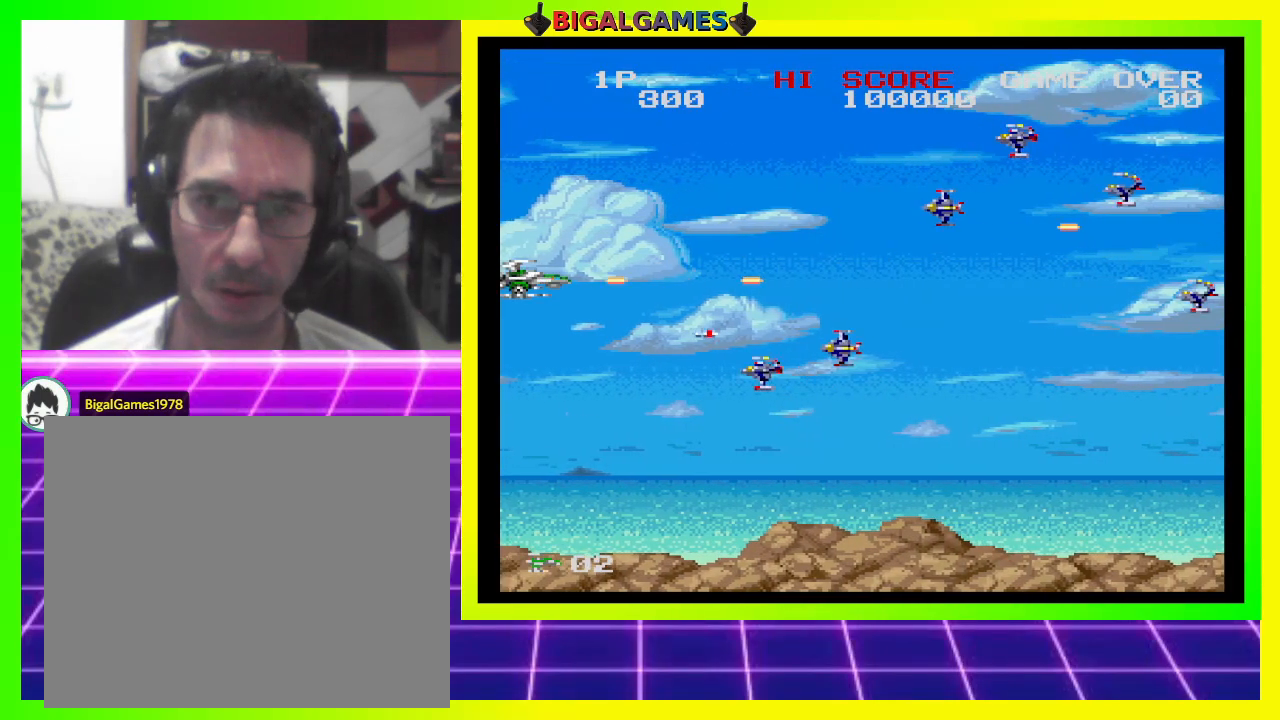
{"buttons": ["CROSS", "SQUARE"], "right_stick": "center", "events": []}
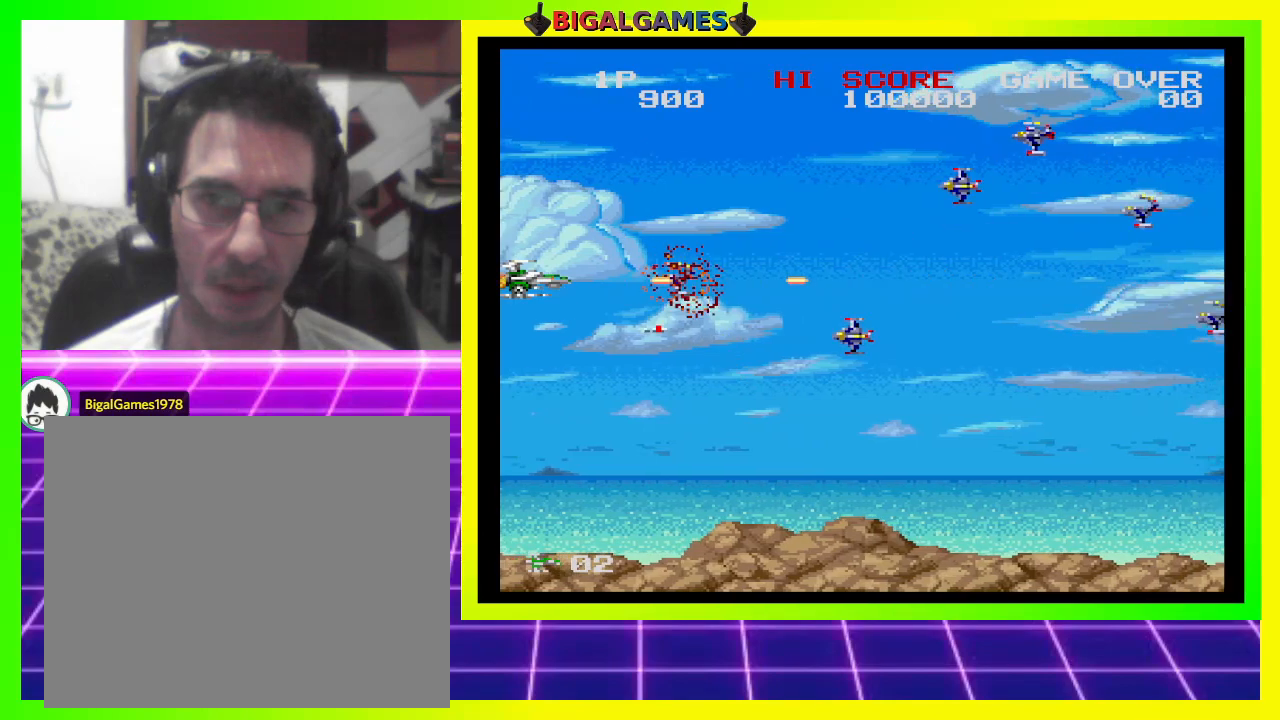
{"buttons": ["CROSS", "SQUARE"], "right_stick": "center", "events": [[100, "DPAD_DOWN", "down"], [133, "DPAD_RIGHT", "down"], [167, "DPAD_RIGHT", "up"], [267, "DPAD_DOWN", "up"]]}
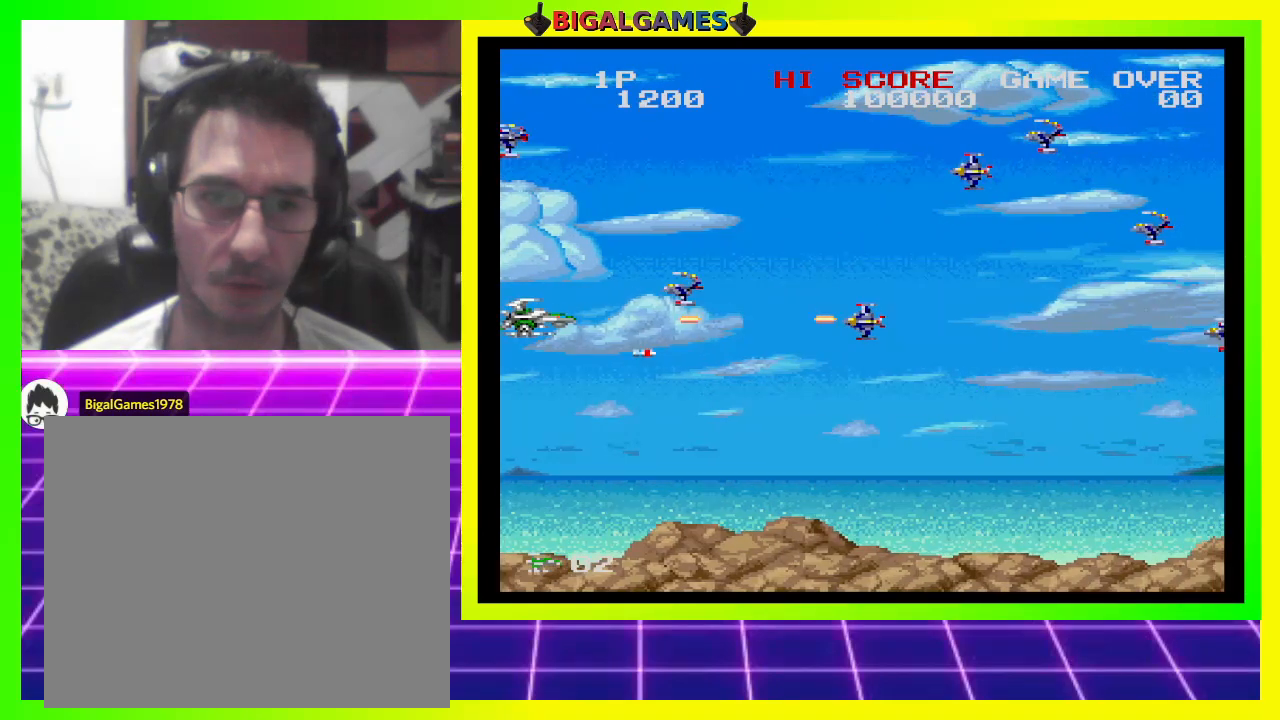
{"buttons": ["CROSS", "SQUARE"], "right_stick": "center", "events": [[200, "DPAD_RIGHT", "down"], [233, "DPAD_DOWN", "down"], [233, "DPAD_RIGHT", "up"], [400, "DPAD_DOWN", "up"]]}
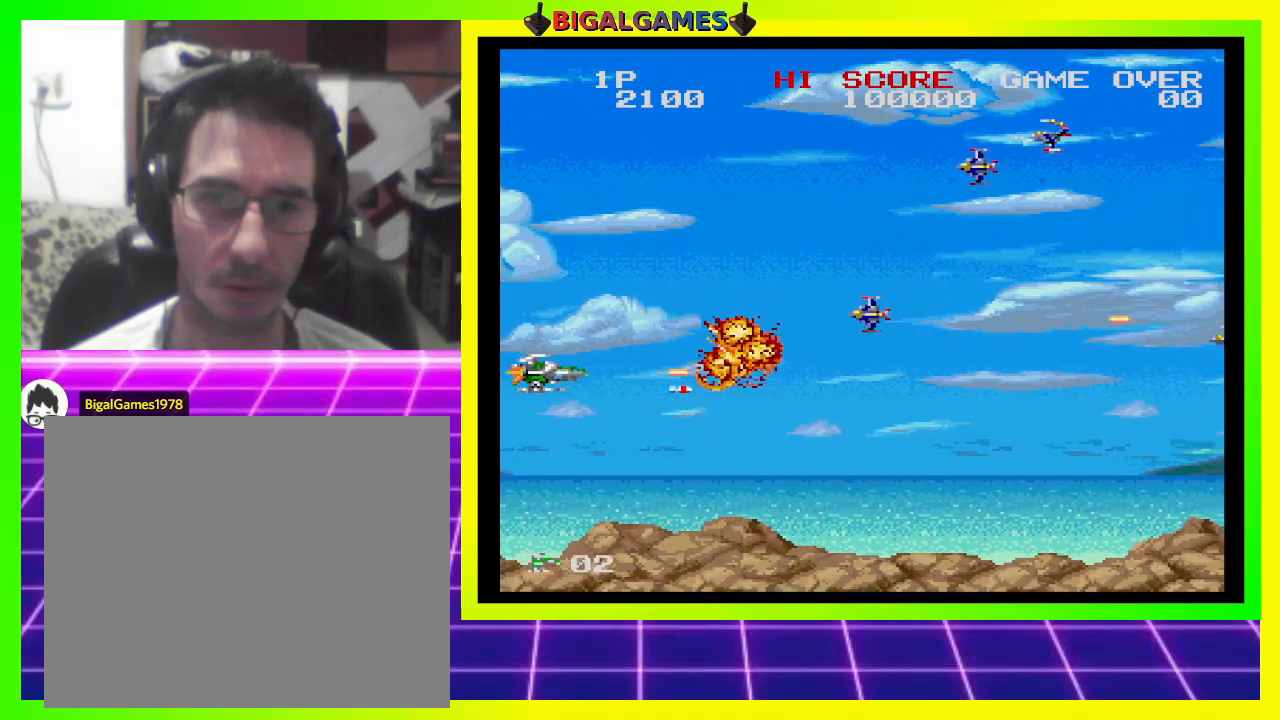
{"buttons": ["CROSS", "SQUARE"], "right_stick": "center", "events": [[100, "DPAD_LEFT", "down"], [100, "DPAD_UP", "down"], [233, "DPAD_LEFT", "up"], [267, "DPAD_UP", "up"]]}
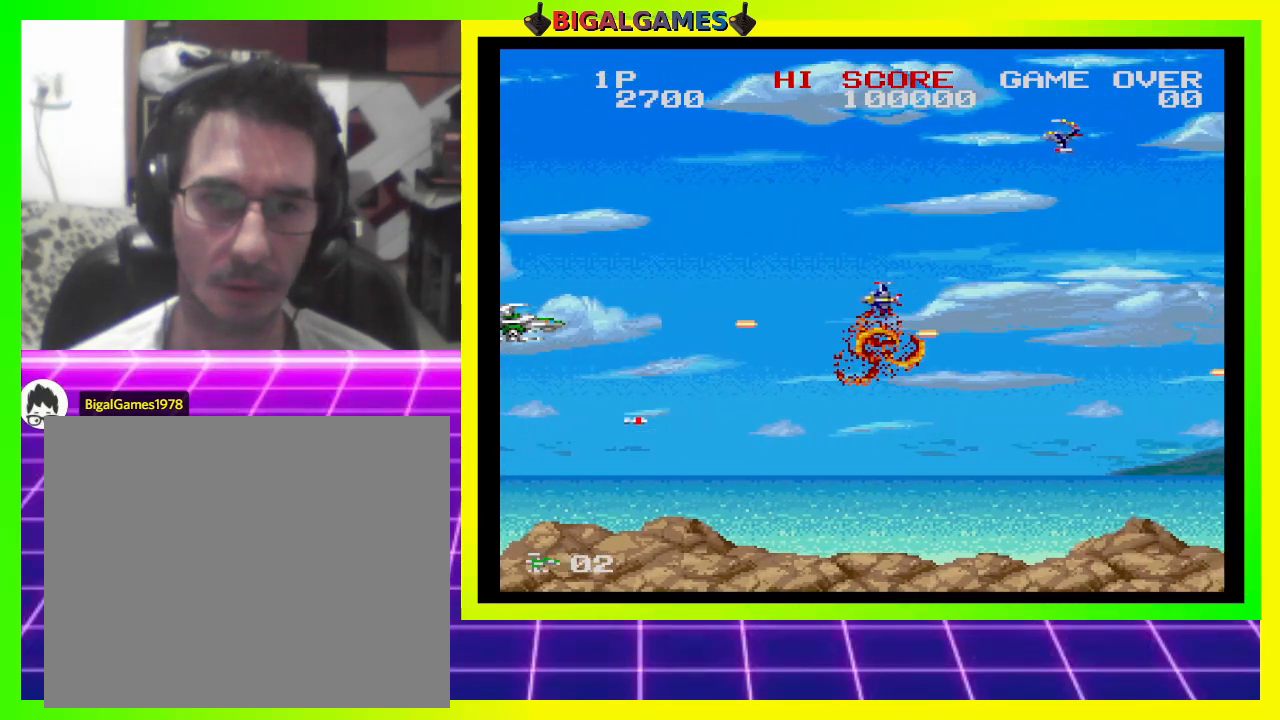
{"buttons": ["CROSS", "SQUARE", "DPAD_UP"], "right_stick": "center", "events": [[433, "DPAD_UP", "down"]]}
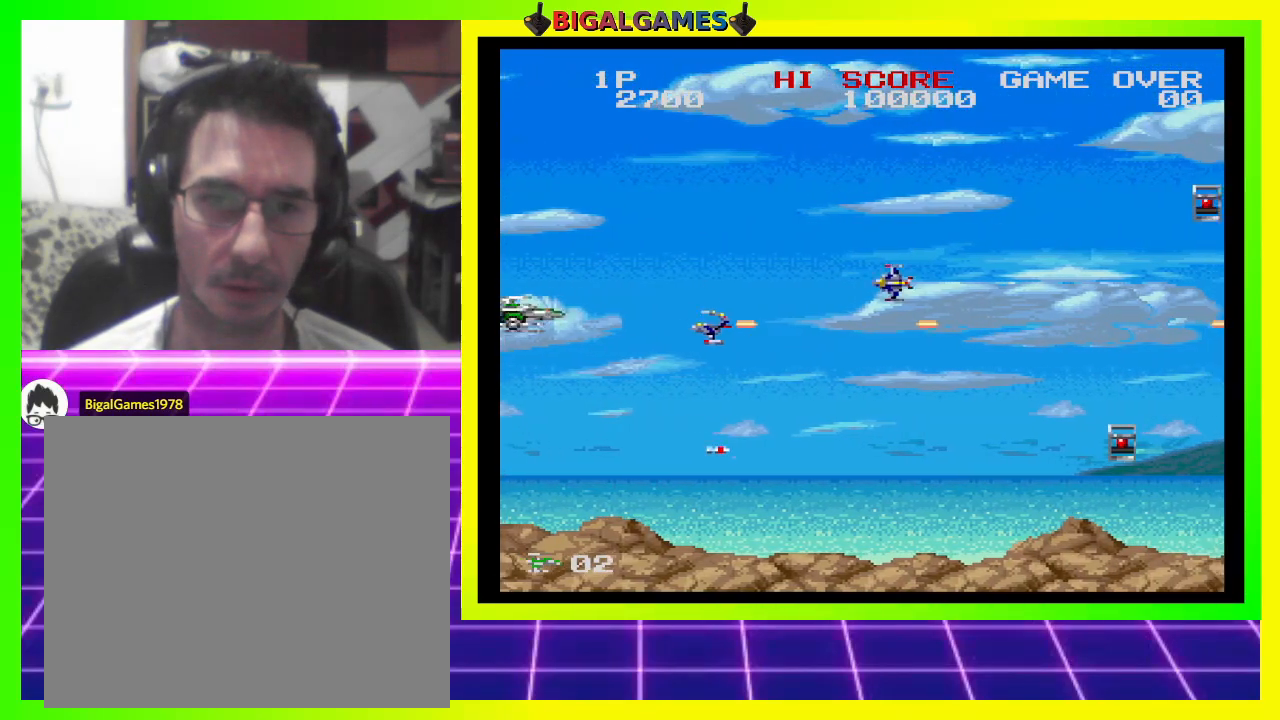
{"buttons": ["CROSS", "SQUARE"], "right_stick": "center", "events": [[133, "DPAD_UP", "up"], [233, "DPAD_DOWN", "down"], [500, "DPAD_DOWN", "up"]]}
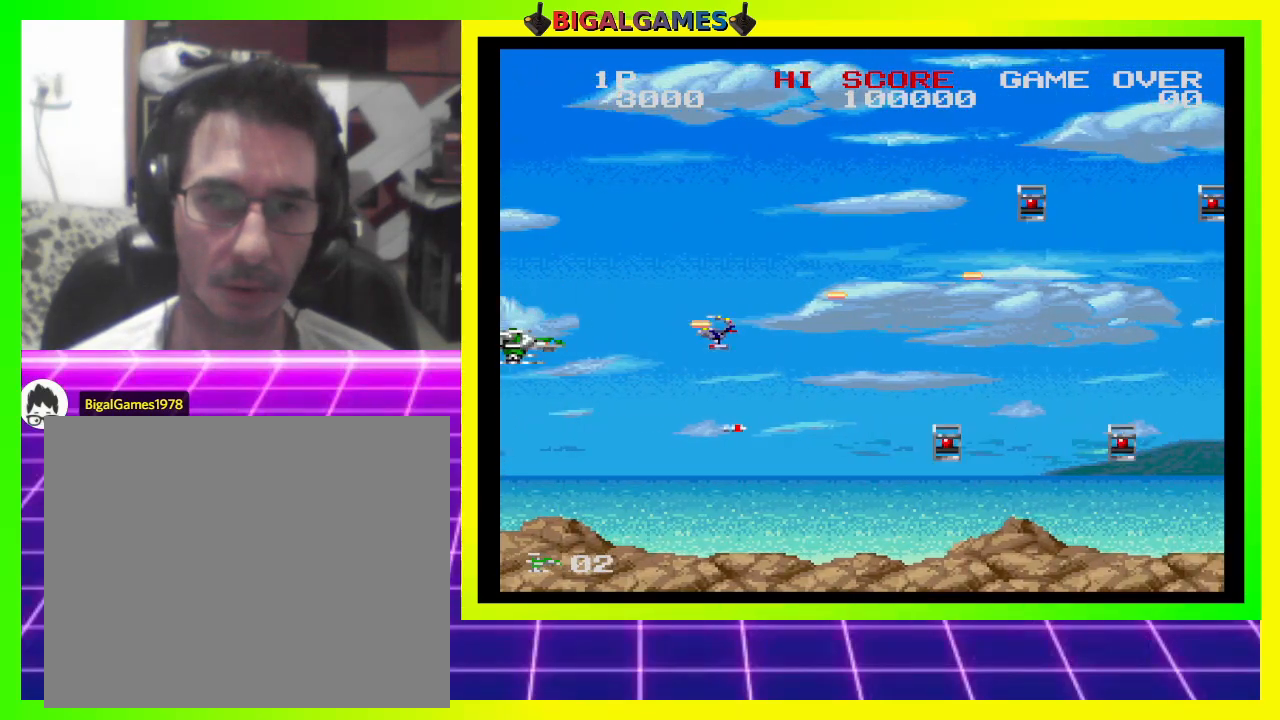
{"buttons": ["CROSS", "SQUARE", "DPAD_DOWN"], "right_stick": "center", "events": [[300, "DPAD_DOWN", "down"]]}
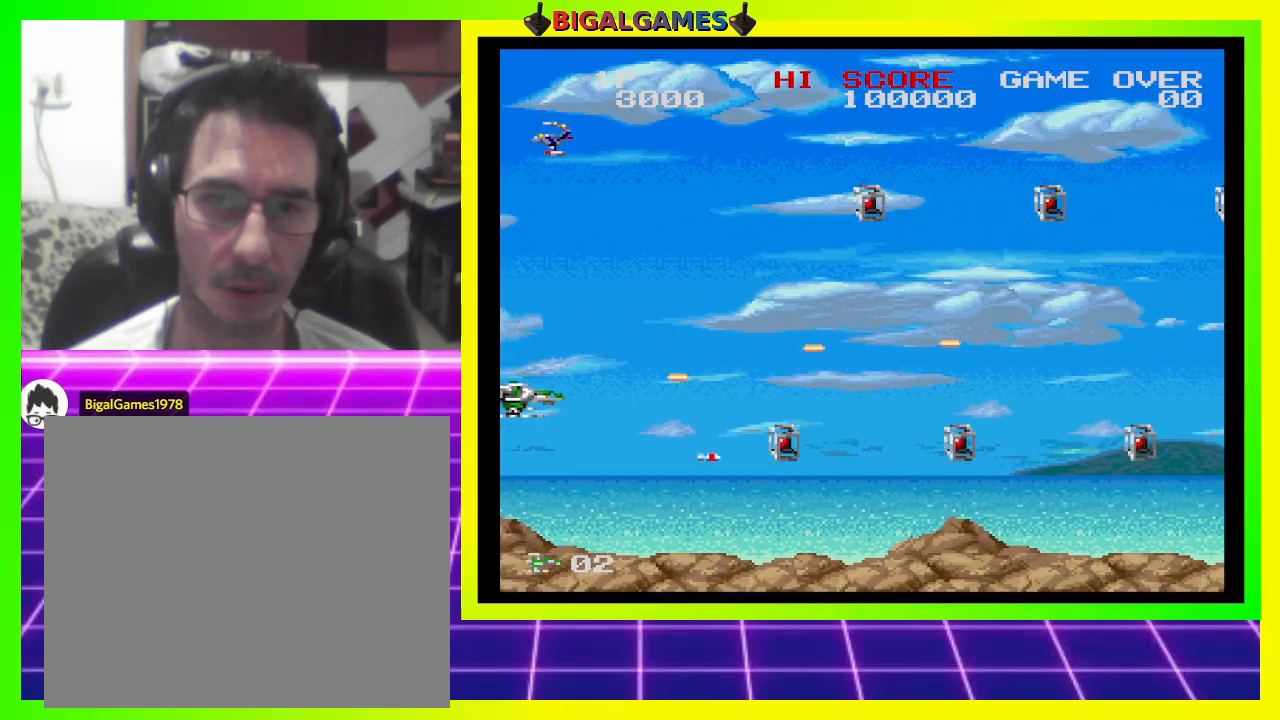
{"buttons": ["CROSS", "SQUARE"], "right_stick": "center", "events": [[67, "DPAD_DOWN", "up"]]}